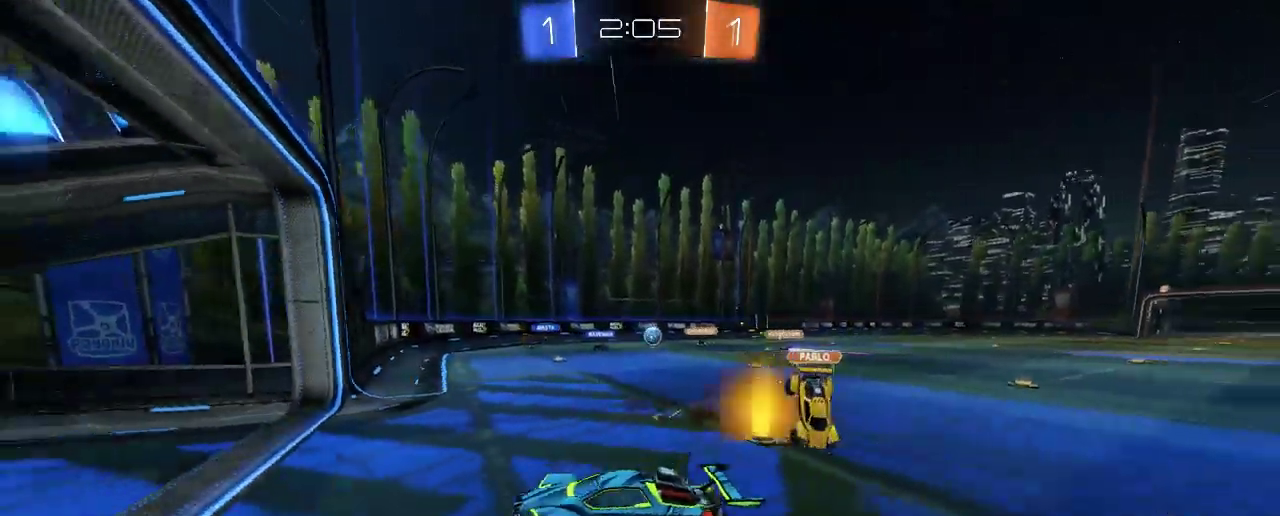
Gameplay with a controller (Xbox layout); each line is a JSON object with the inputs held at the frame after it. "events" lists button and stick changes between this image and that frame as [ms after this image, input, new state], when the widget could be followed in between. Not read: R3.
{"buttons": ["R2"], "left_stick": "right", "right_stick": "center", "events": [[17, "X", "up"], [83, "L2", "down"], [283, "L2", "up"], [417, "R2", "down"]]}
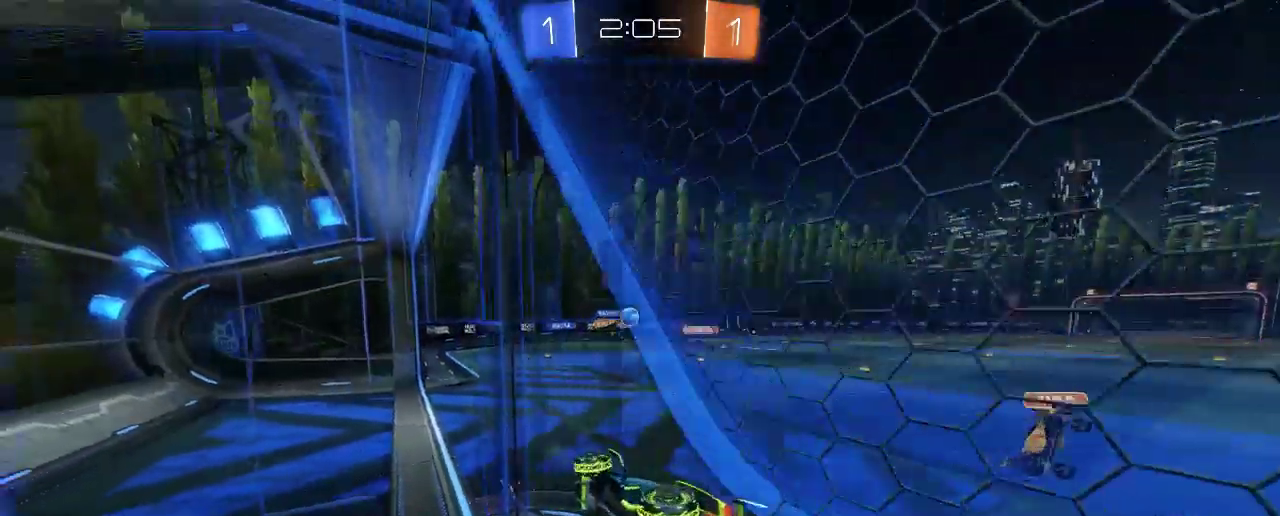
{"buttons": ["R2"], "left_stick": "right", "right_stick": "center", "events": [[50, "left_stick", "center"], [417, "left_stick", "right"]]}
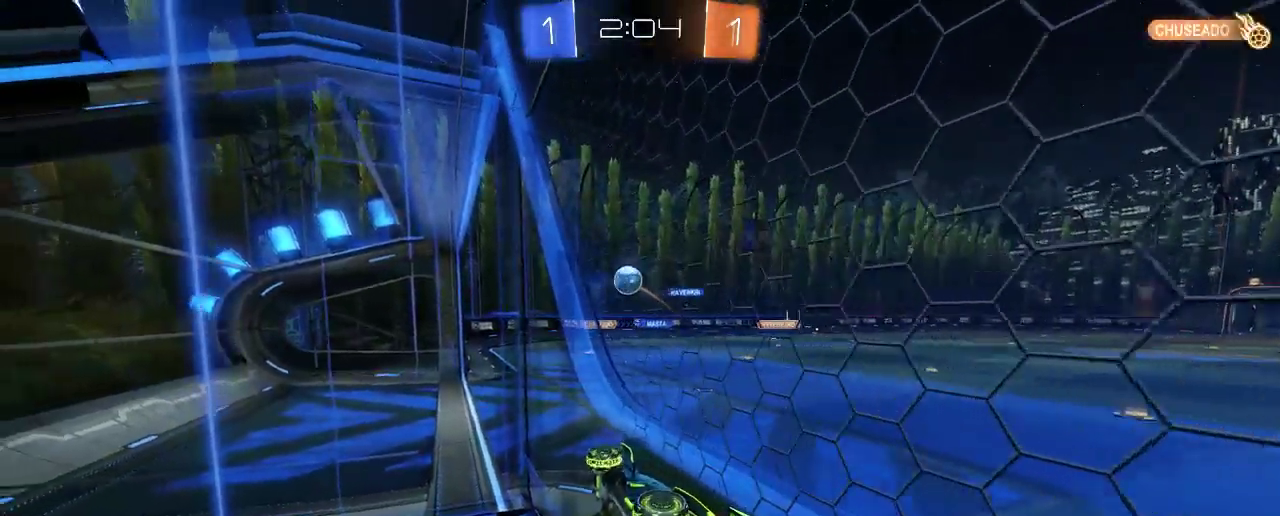
{"buttons": ["L2"], "left_stick": "center", "right_stick": "center", "events": [[133, "left_stick", "center"], [250, "L2", "down"], [250, "R2", "up"]]}
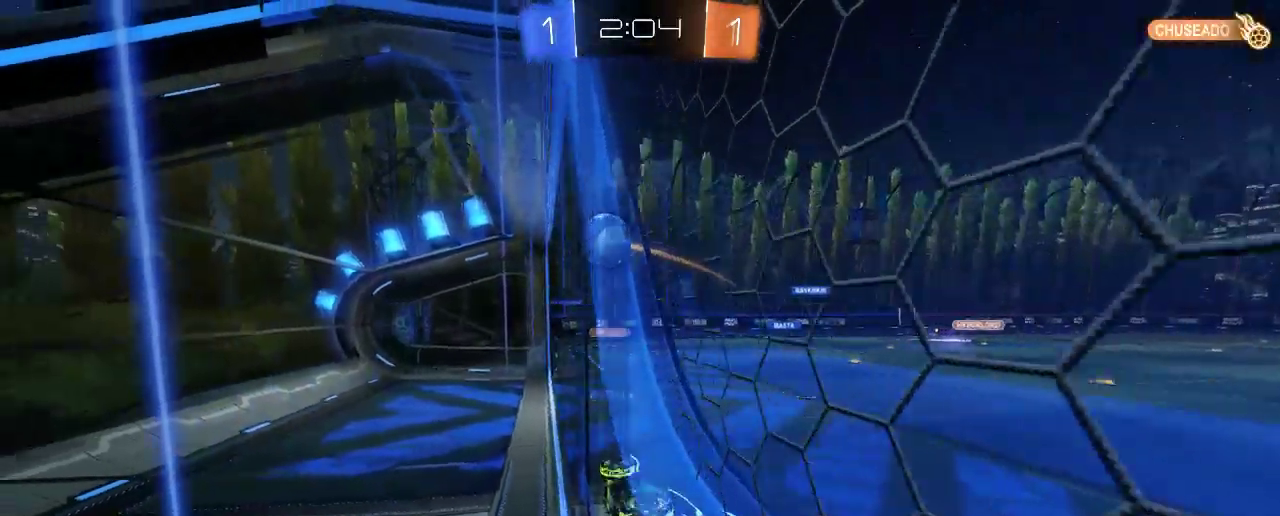
{"buttons": ["R2"], "left_stick": "right", "right_stick": "center", "events": [[17, "L2", "up"], [217, "R2", "down"], [450, "left_stick", "right"]]}
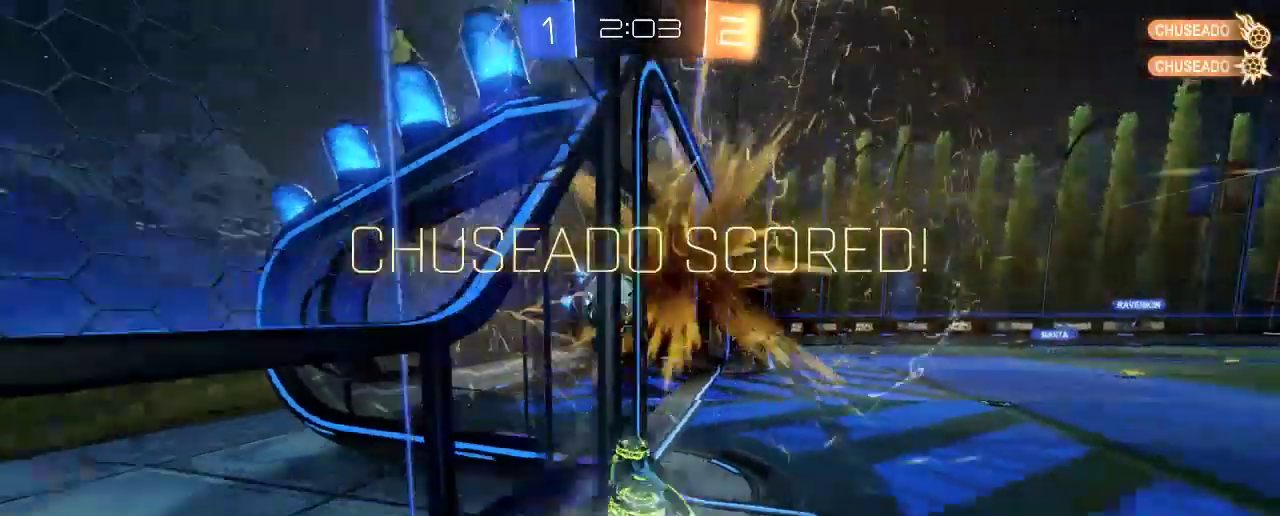
{"buttons": [], "left_stick": "center", "right_stick": "center", "events": [[83, "R2", "up"], [83, "left_stick", "center"]]}
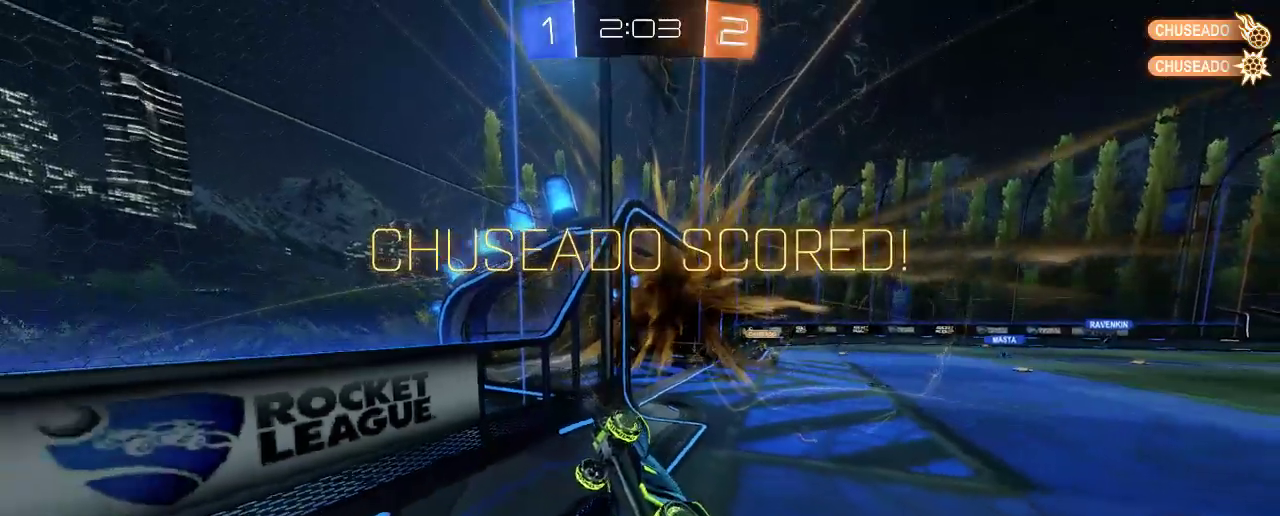
{"buttons": [], "left_stick": "center", "right_stick": "center", "events": []}
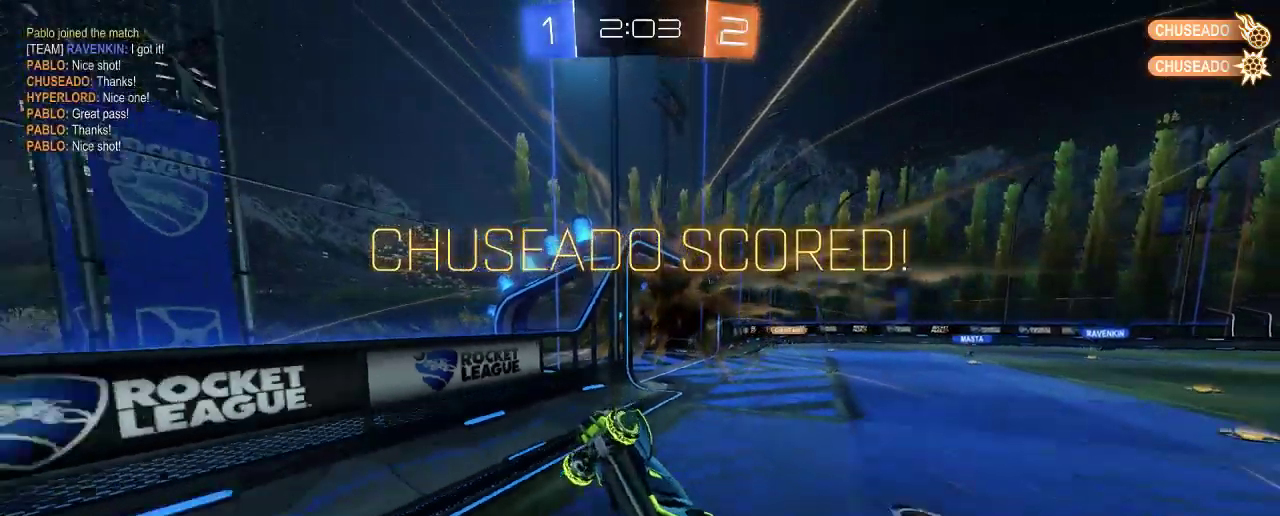
{"buttons": [], "left_stick": "center", "right_stick": "center", "events": []}
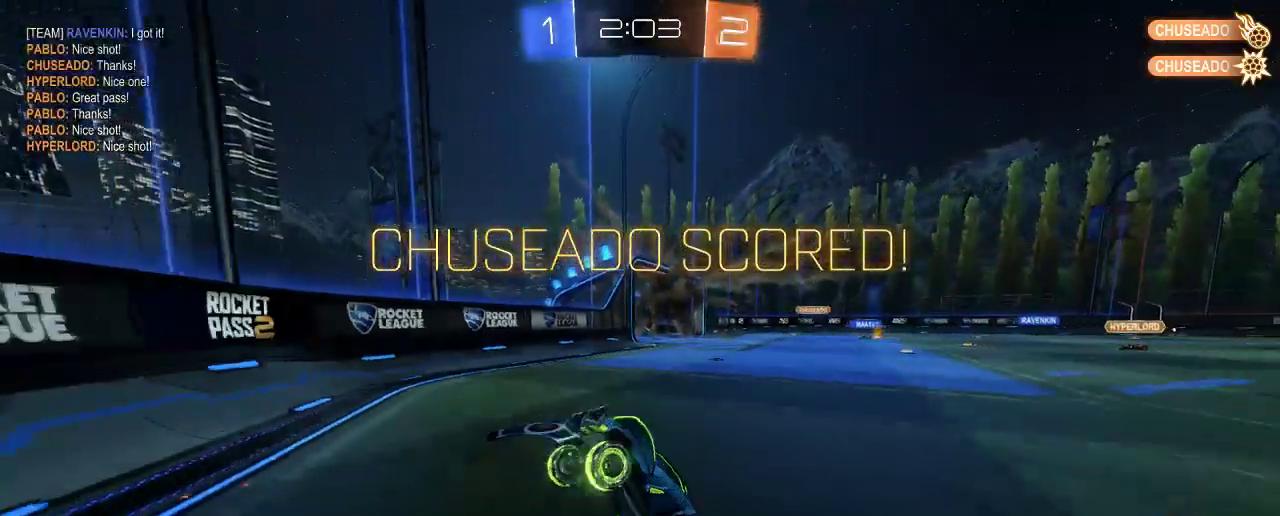
{"buttons": [], "left_stick": "center", "right_stick": "center", "events": []}
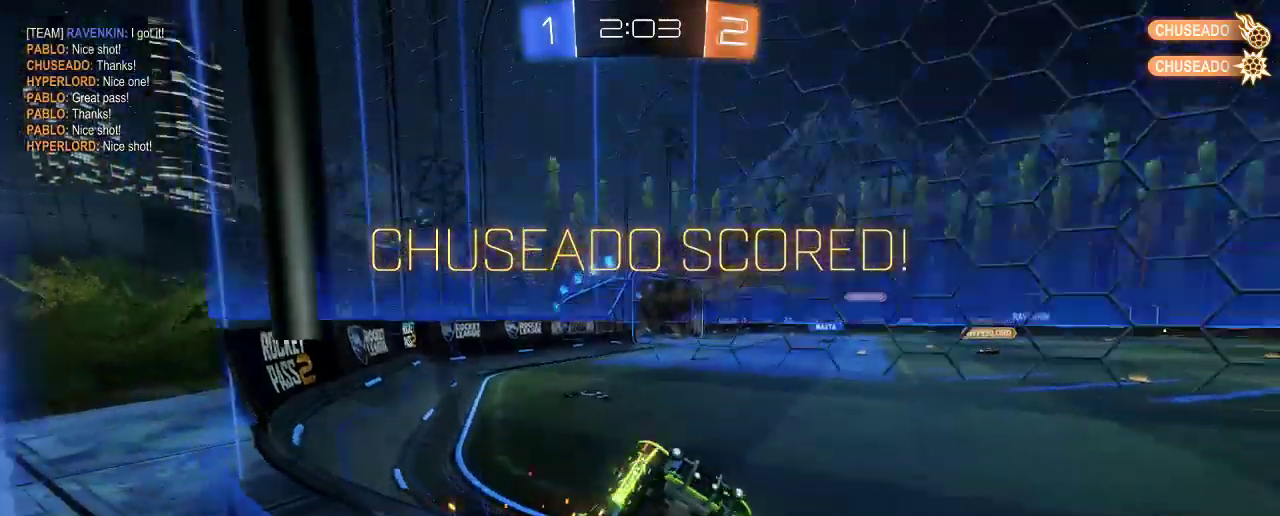
{"buttons": [], "left_stick": "center", "right_stick": "center", "events": []}
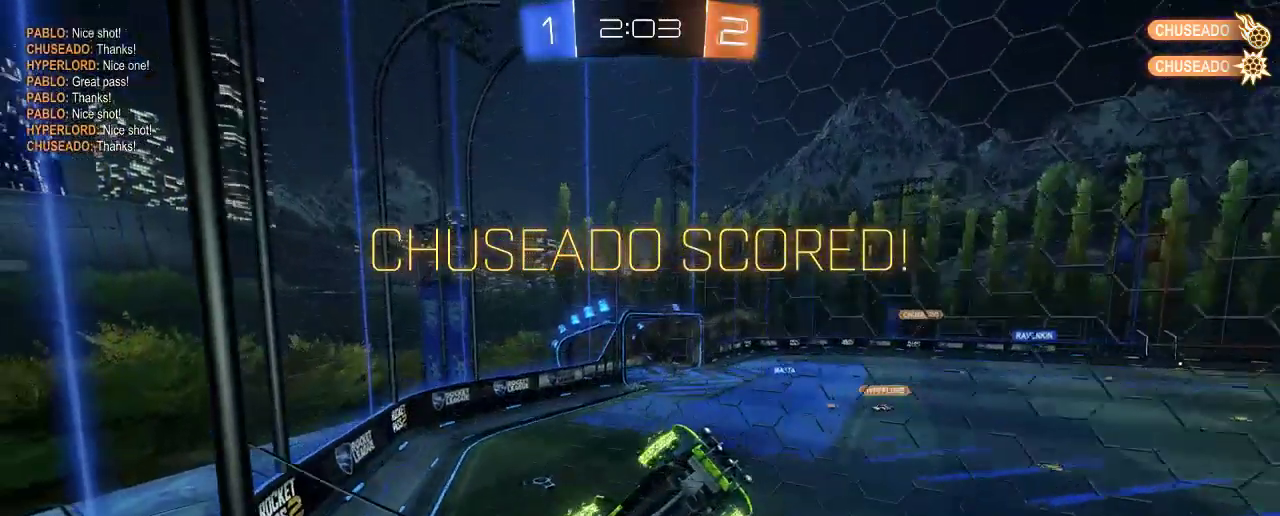
{"buttons": [], "left_stick": "center", "right_stick": "center", "events": []}
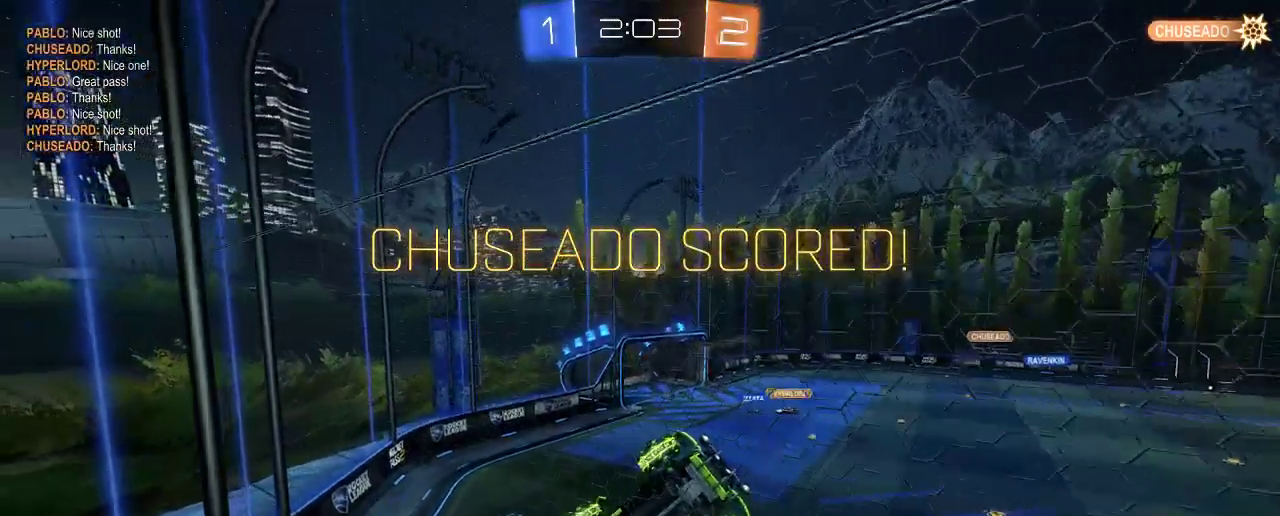
{"buttons": [], "left_stick": "center", "right_stick": "center", "events": []}
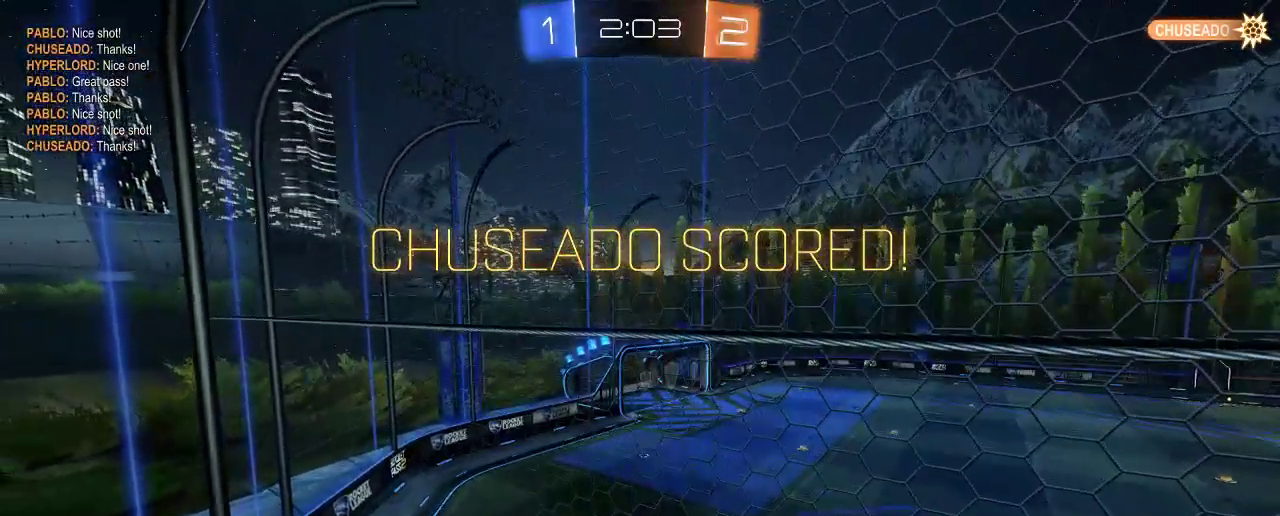
{"buttons": [], "left_stick": "center", "right_stick": "center", "events": []}
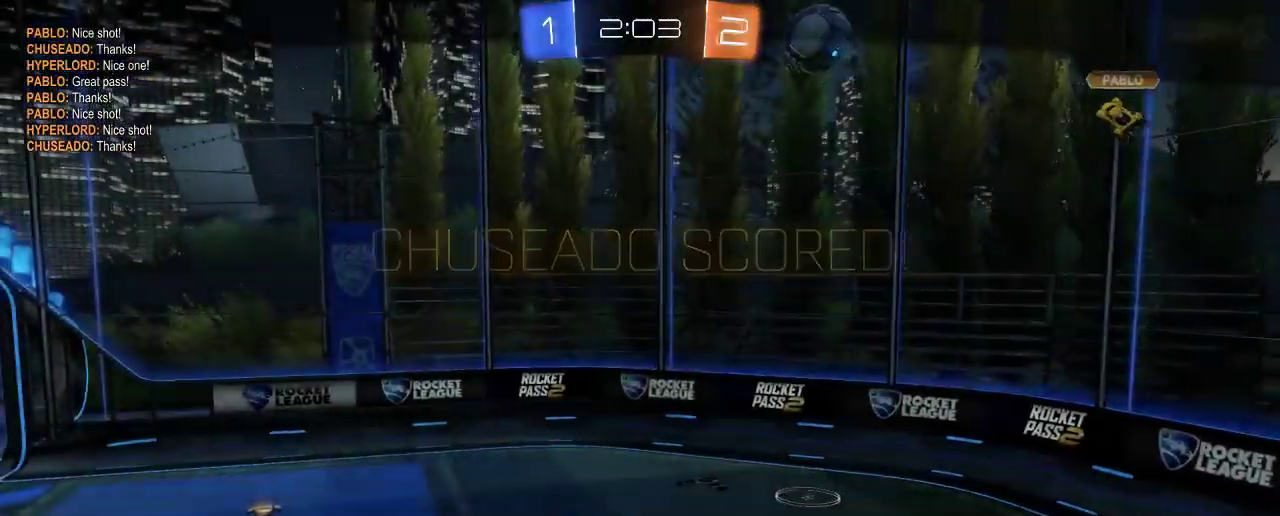
{"buttons": [], "left_stick": "center", "right_stick": "center", "events": []}
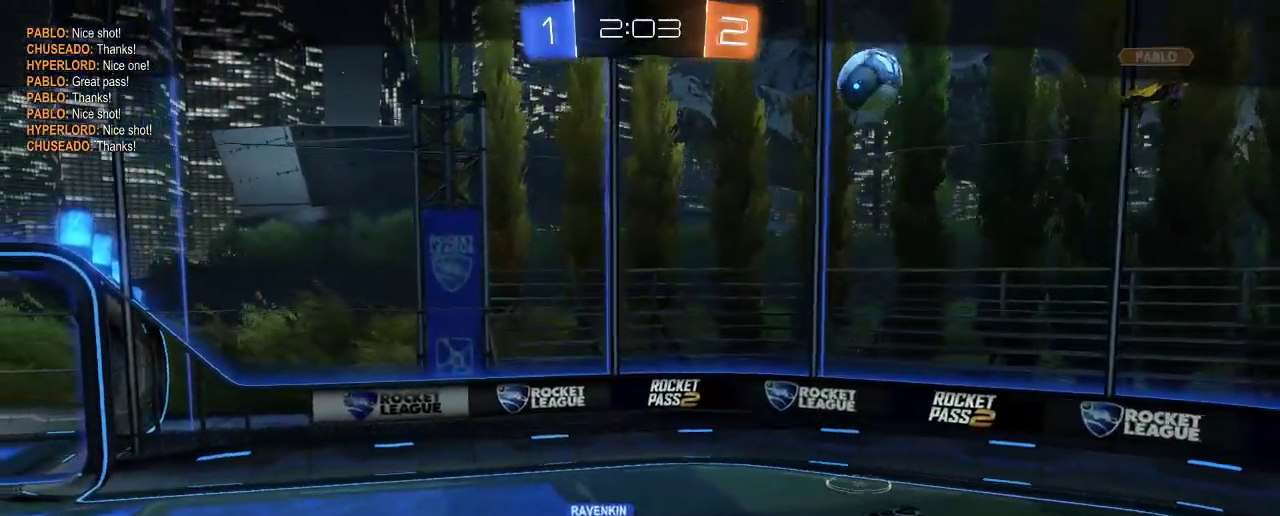
{"buttons": [], "left_stick": "center", "right_stick": "left", "events": [[150, "right_stick", "left"]]}
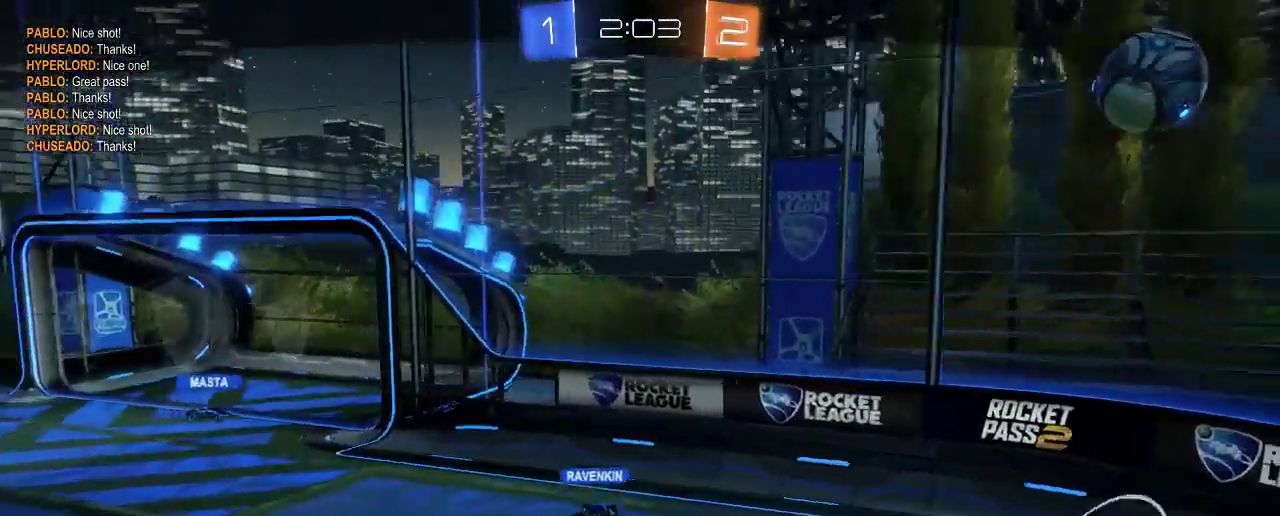
{"buttons": [], "left_stick": "center", "right_stick": "left", "events": [[17, "right_stick", "center"], [317, "right_stick", "left"]]}
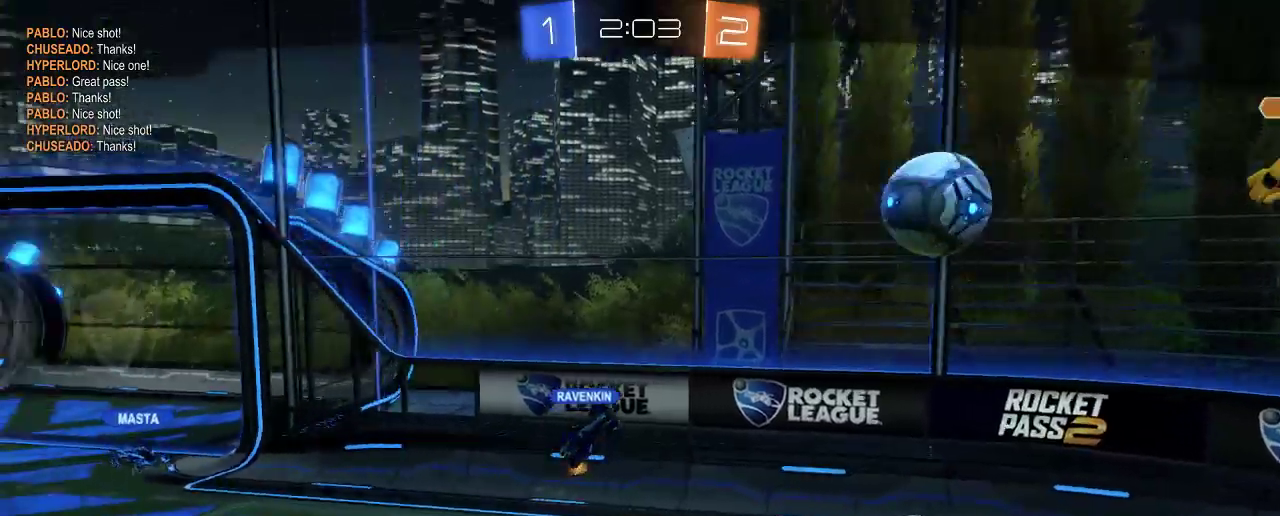
{"buttons": [], "left_stick": "center", "right_stick": "left", "events": []}
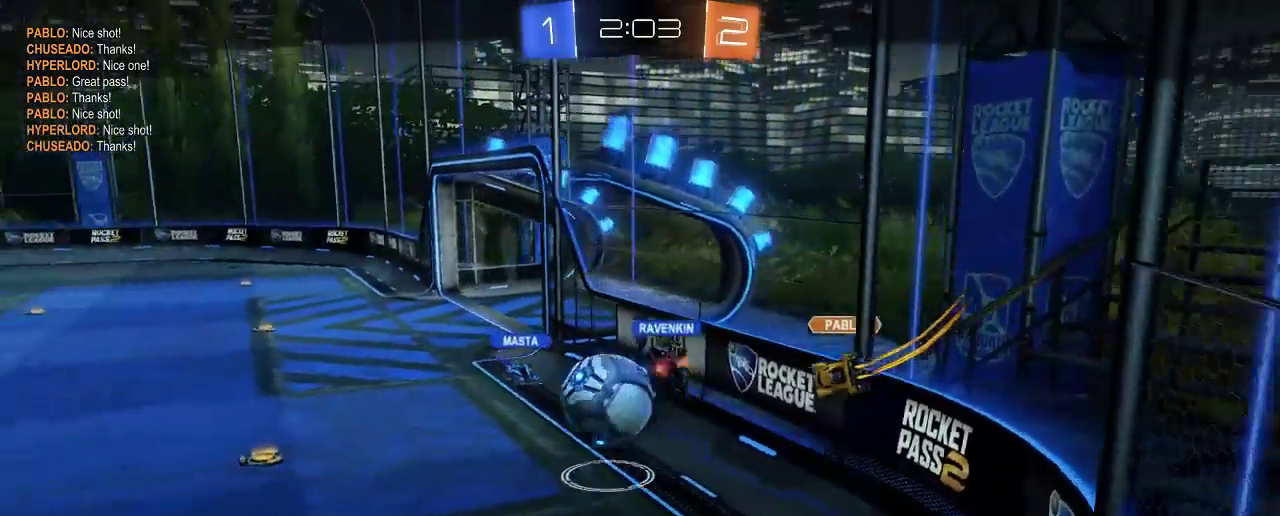
{"buttons": [], "left_stick": "center", "right_stick": "down-left", "events": [[367, "right_stick", "down-left"]]}
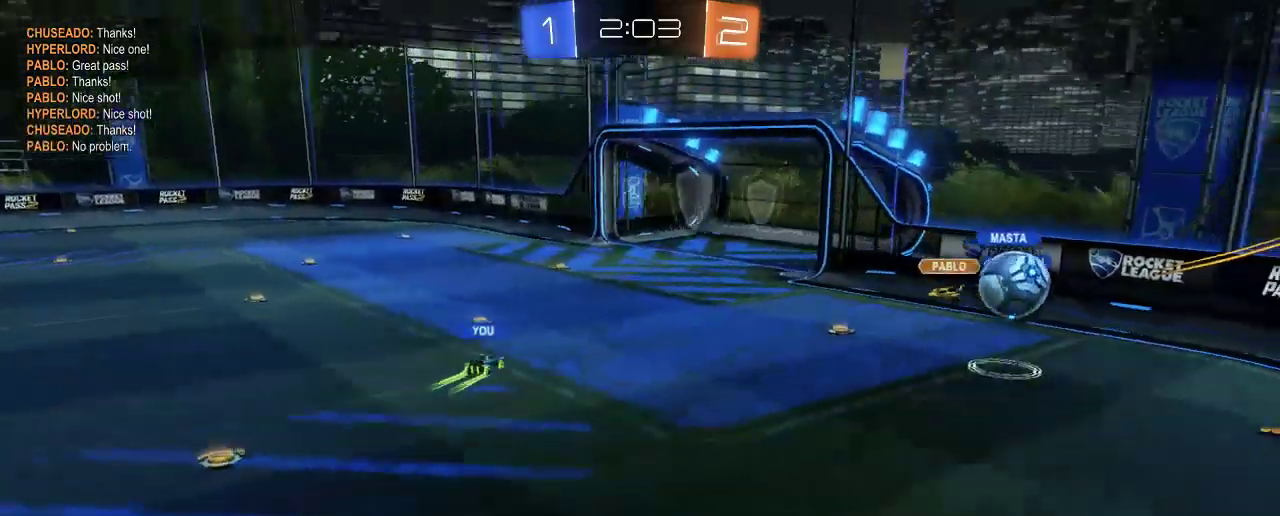
{"buttons": [], "left_stick": "center", "right_stick": "center", "events": [[250, "right_stick", "center"]]}
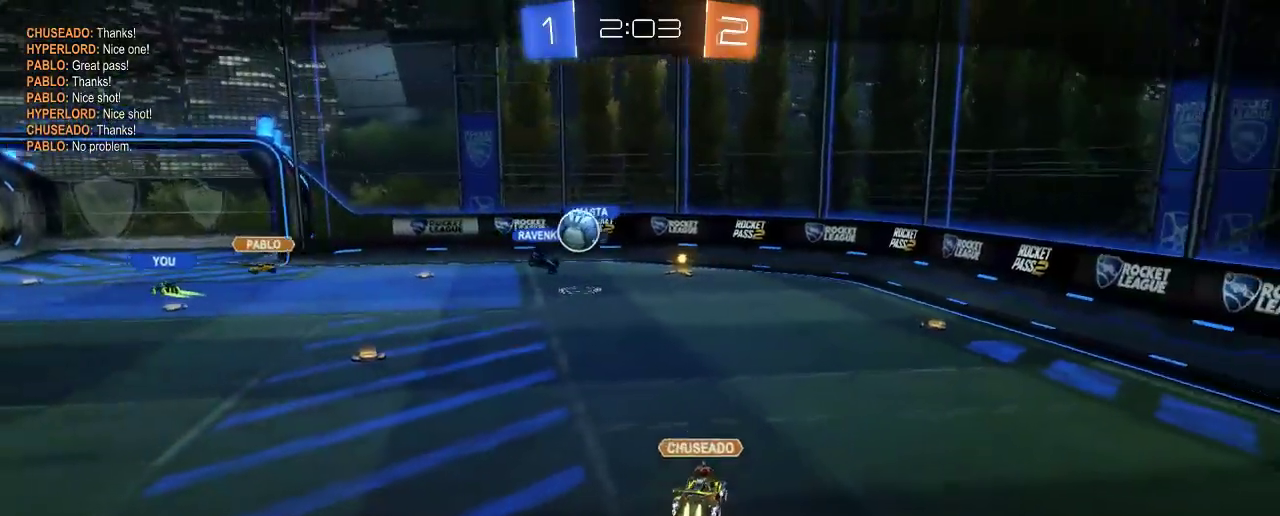
{"buttons": [], "left_stick": "center", "right_stick": "left", "events": [[200, "right_stick", "left"]]}
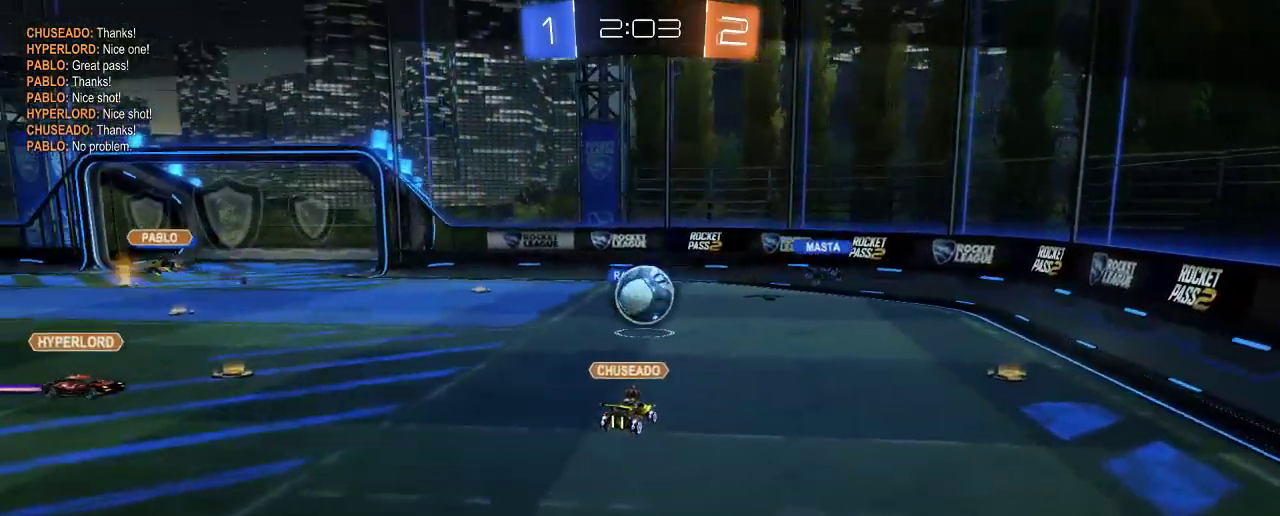
{"buttons": [], "left_stick": "center", "right_stick": "left", "events": []}
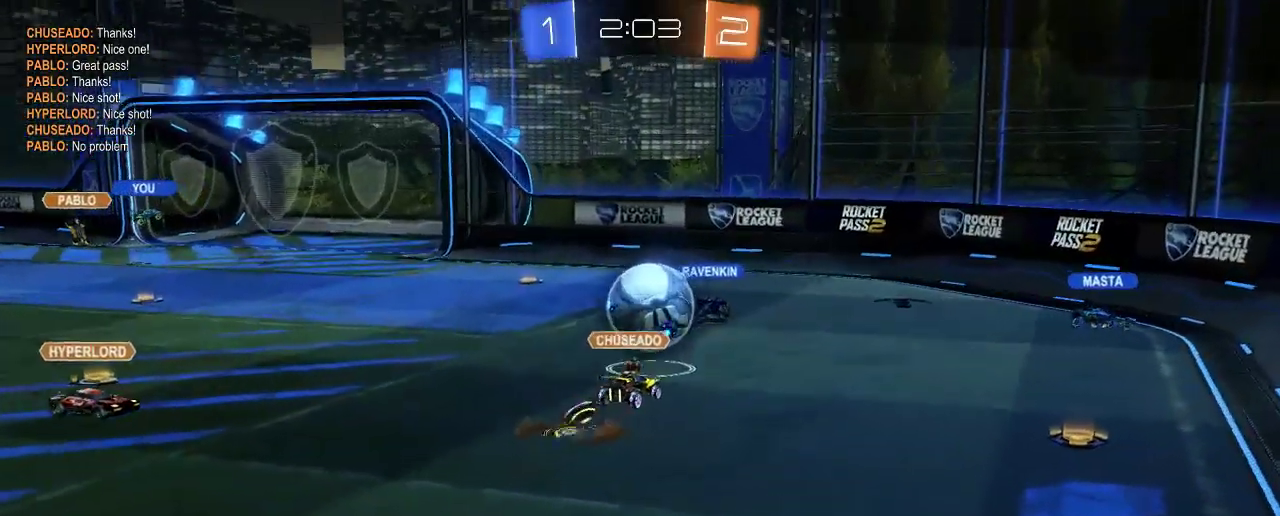
{"buttons": [], "left_stick": "center", "right_stick": "left", "events": []}
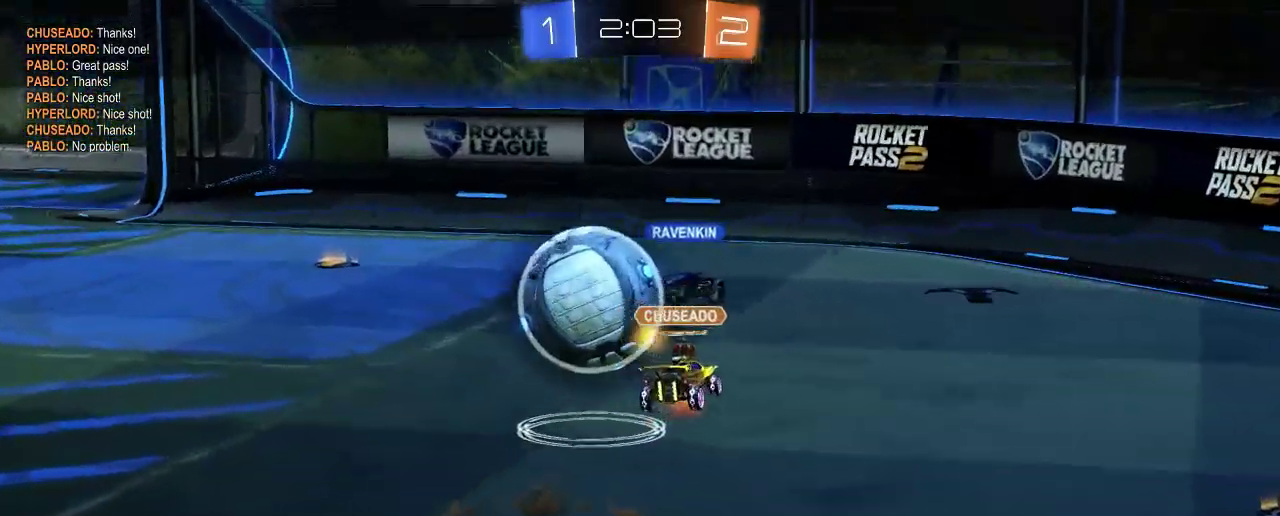
{"buttons": [], "left_stick": "center", "right_stick": "center", "events": [[417, "right_stick", "center"]]}
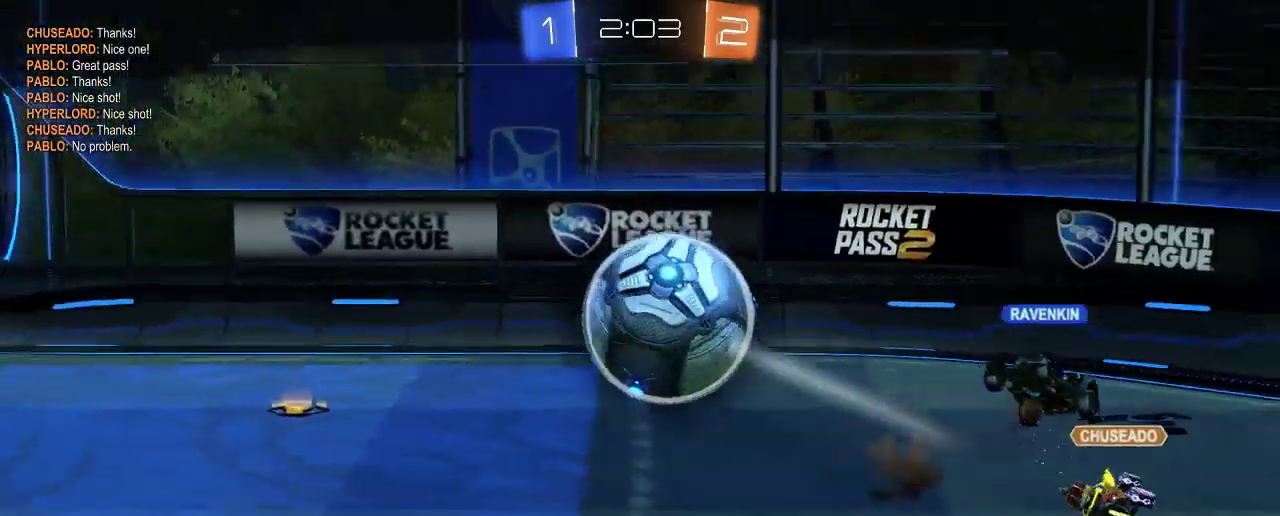
{"buttons": [], "left_stick": "center", "right_stick": "center", "events": []}
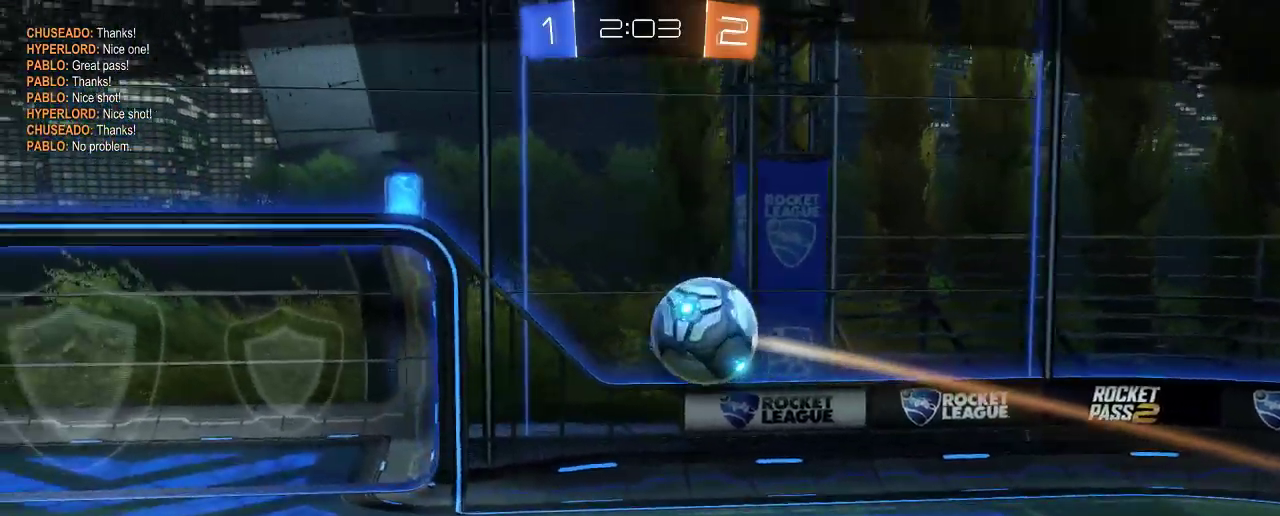
{"buttons": [], "left_stick": "center", "right_stick": "center", "events": []}
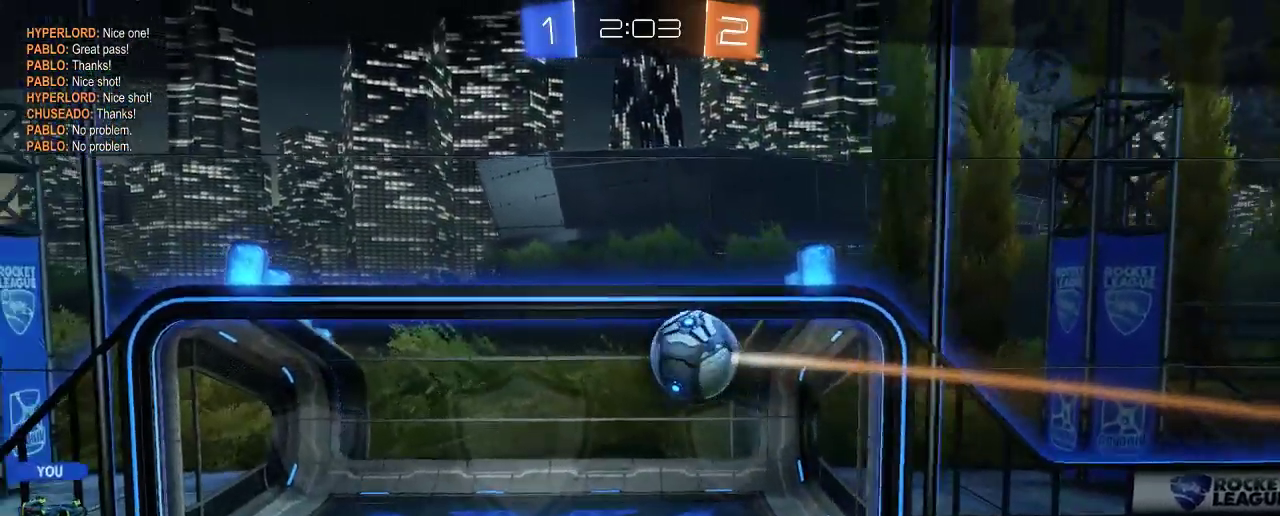
{"buttons": [], "left_stick": "center", "right_stick": "center", "events": []}
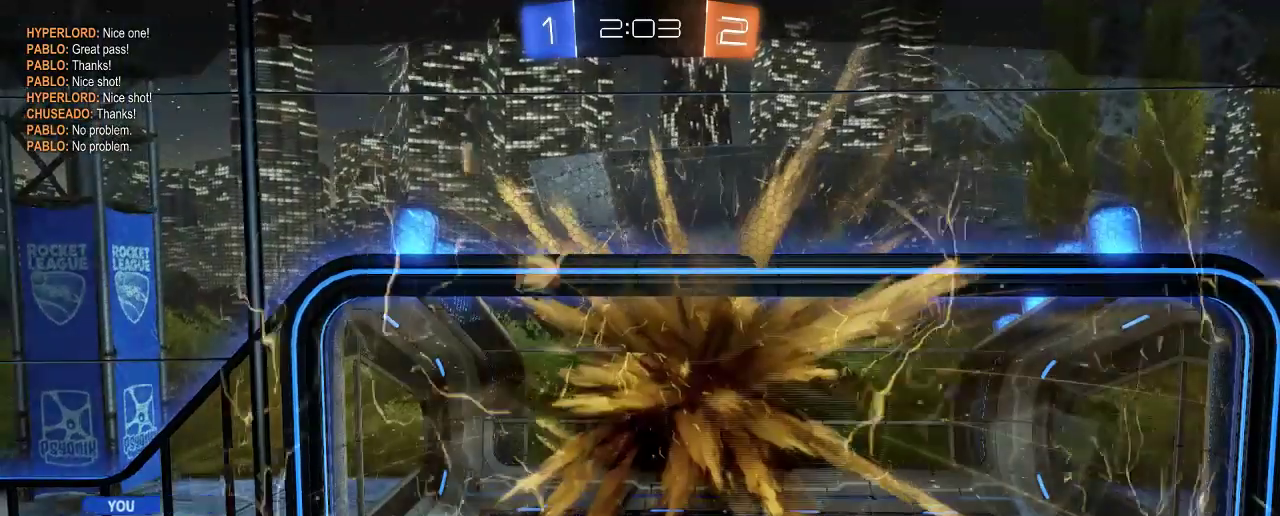
{"buttons": [], "left_stick": "center", "right_stick": "center", "events": []}
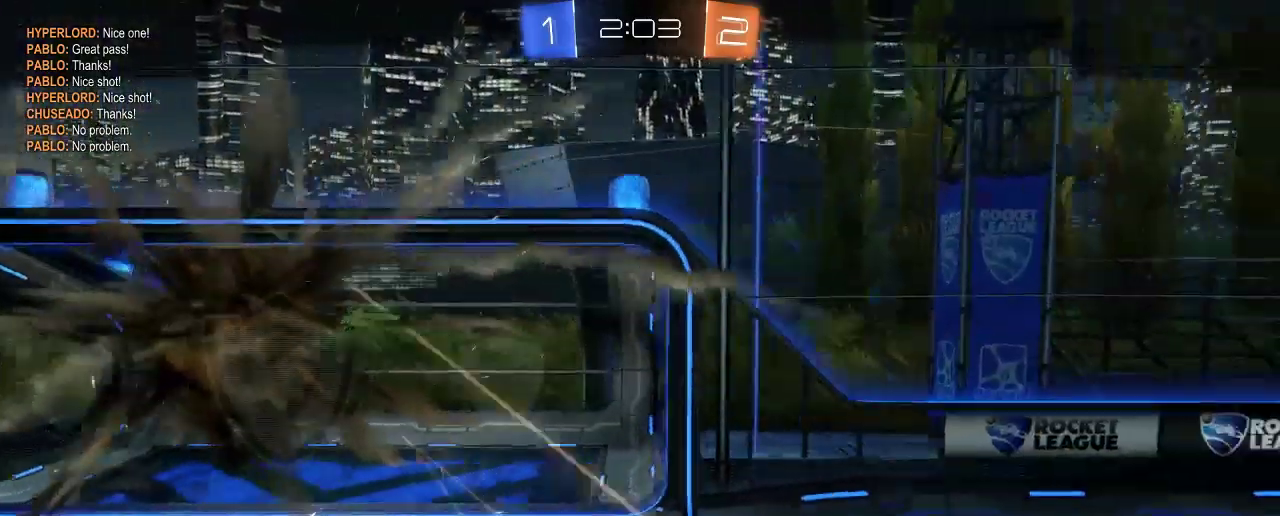
{"buttons": [], "left_stick": "center", "right_stick": "center", "events": []}
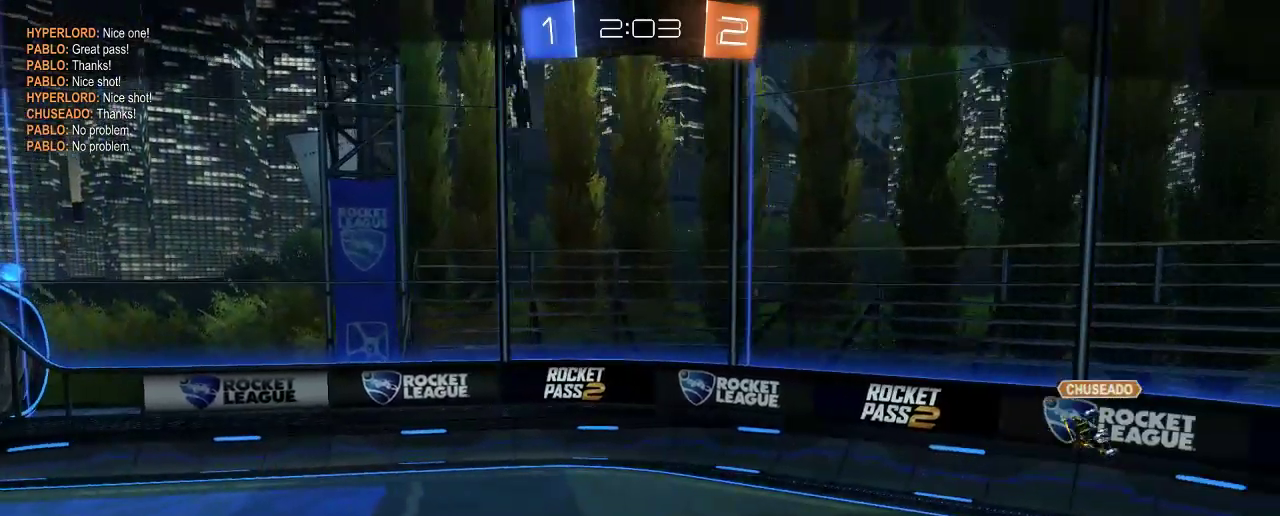
{"buttons": [], "left_stick": "center", "right_stick": "center", "events": []}
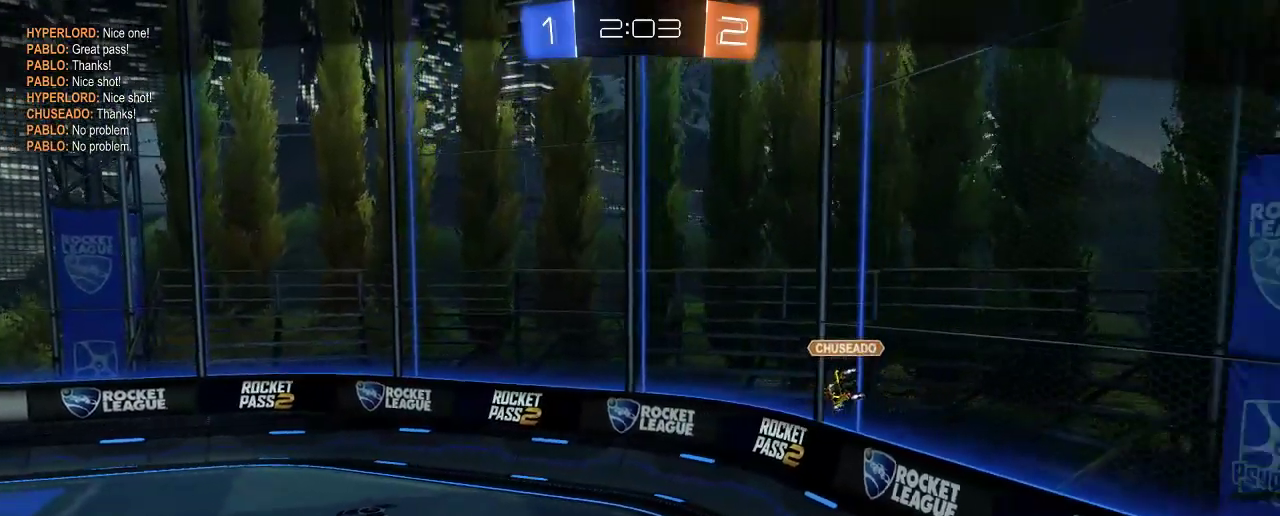
{"buttons": [], "left_stick": "center", "right_stick": "center", "events": [[217, "A", "down"], [250, "A", "up"], [383, "A", "down"], [483, "A", "up"]]}